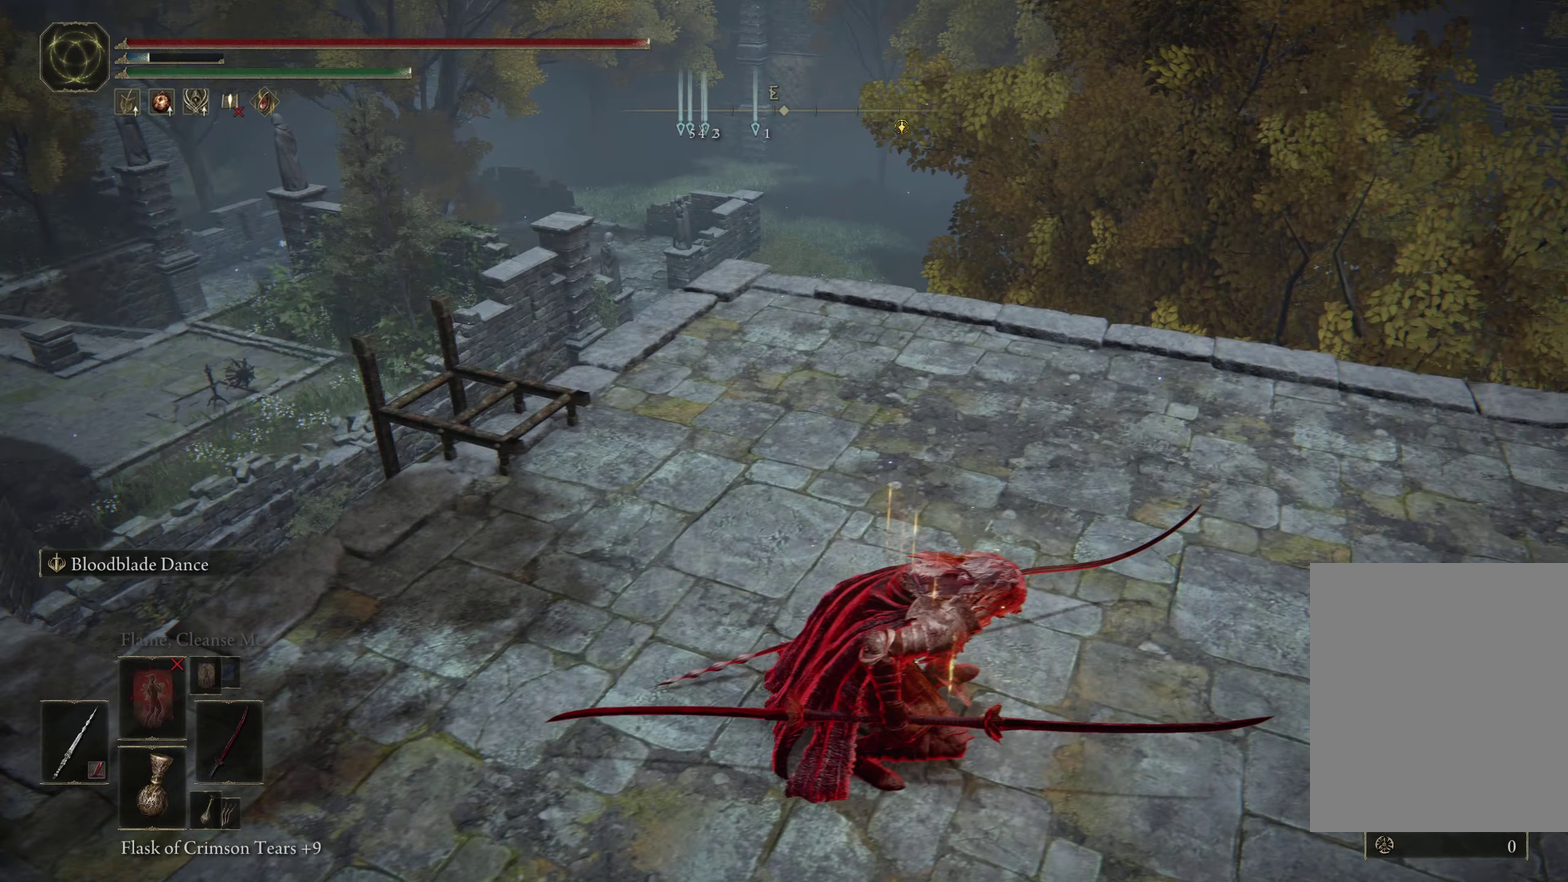
Gameplay with a controller (Xbox layout); each line is a JSON object with the inputs held at the frame after it (dt_ms = milliseconds from this image to that frame). "events" lists button and stick changes between this image and that frame as [ms after this image, input, new state], when the widget could be followed in between.
{"dt_ms": 250, "buttons": ["R1"], "left_stick": "up-right", "right_stick": "down-right", "events": [[50, "left_stick", "center"], [183, "left_stick", "up-right"], [200, "right_stick", "down-right"]]}
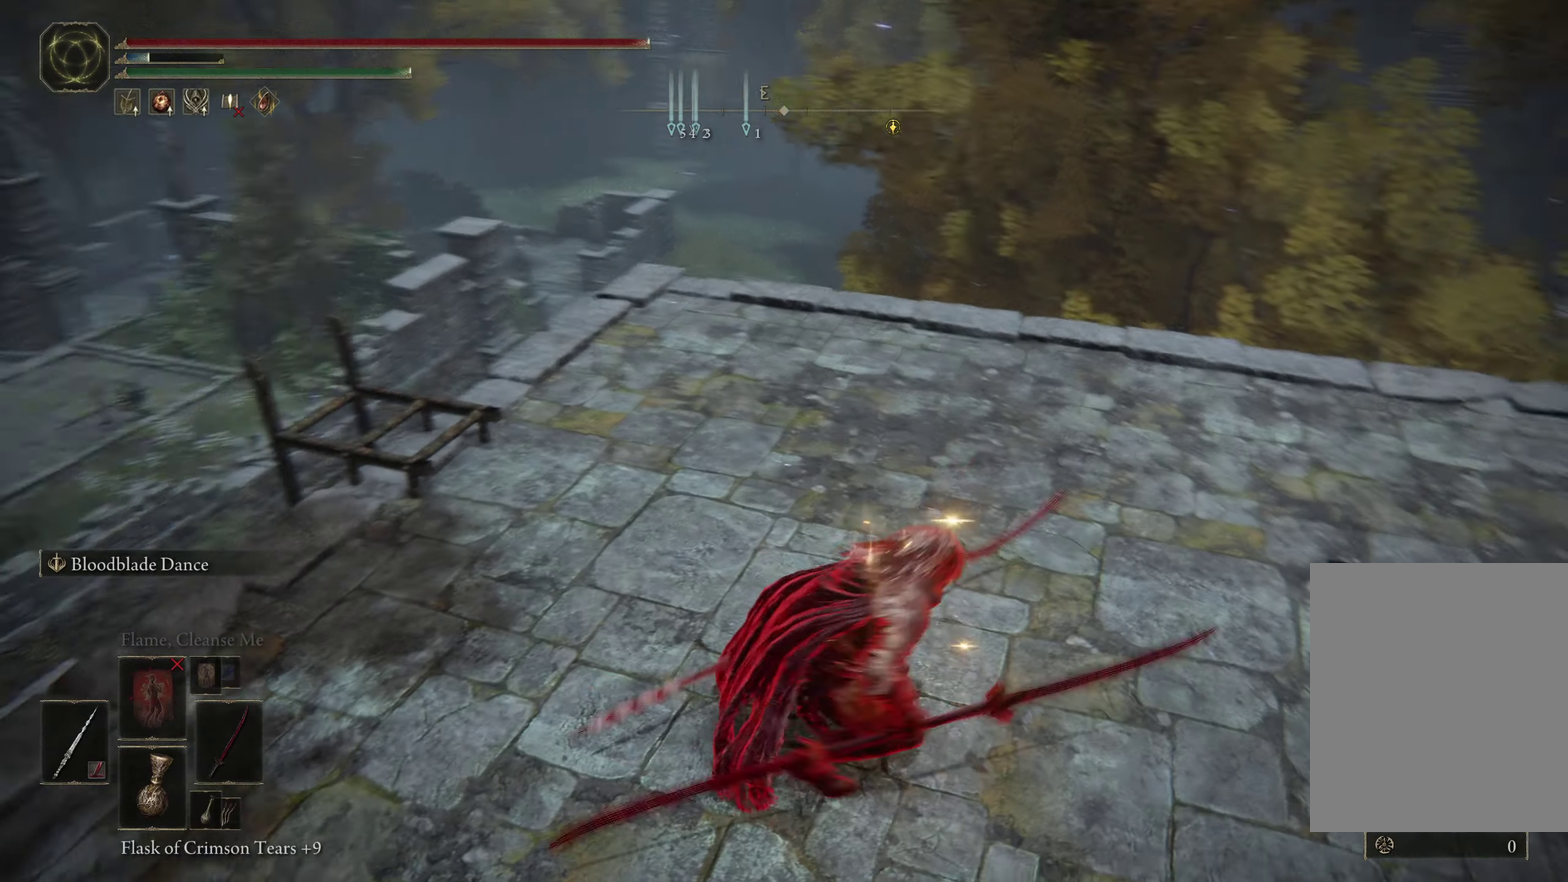
{"dt_ms": 400, "buttons": ["R1"], "left_stick": "up", "right_stick": "down-right", "events": [[150, "right_stick", "center"], [283, "right_stick", "right"], [383, "left_stick", "up"], [383, "right_stick", "down-right"]]}
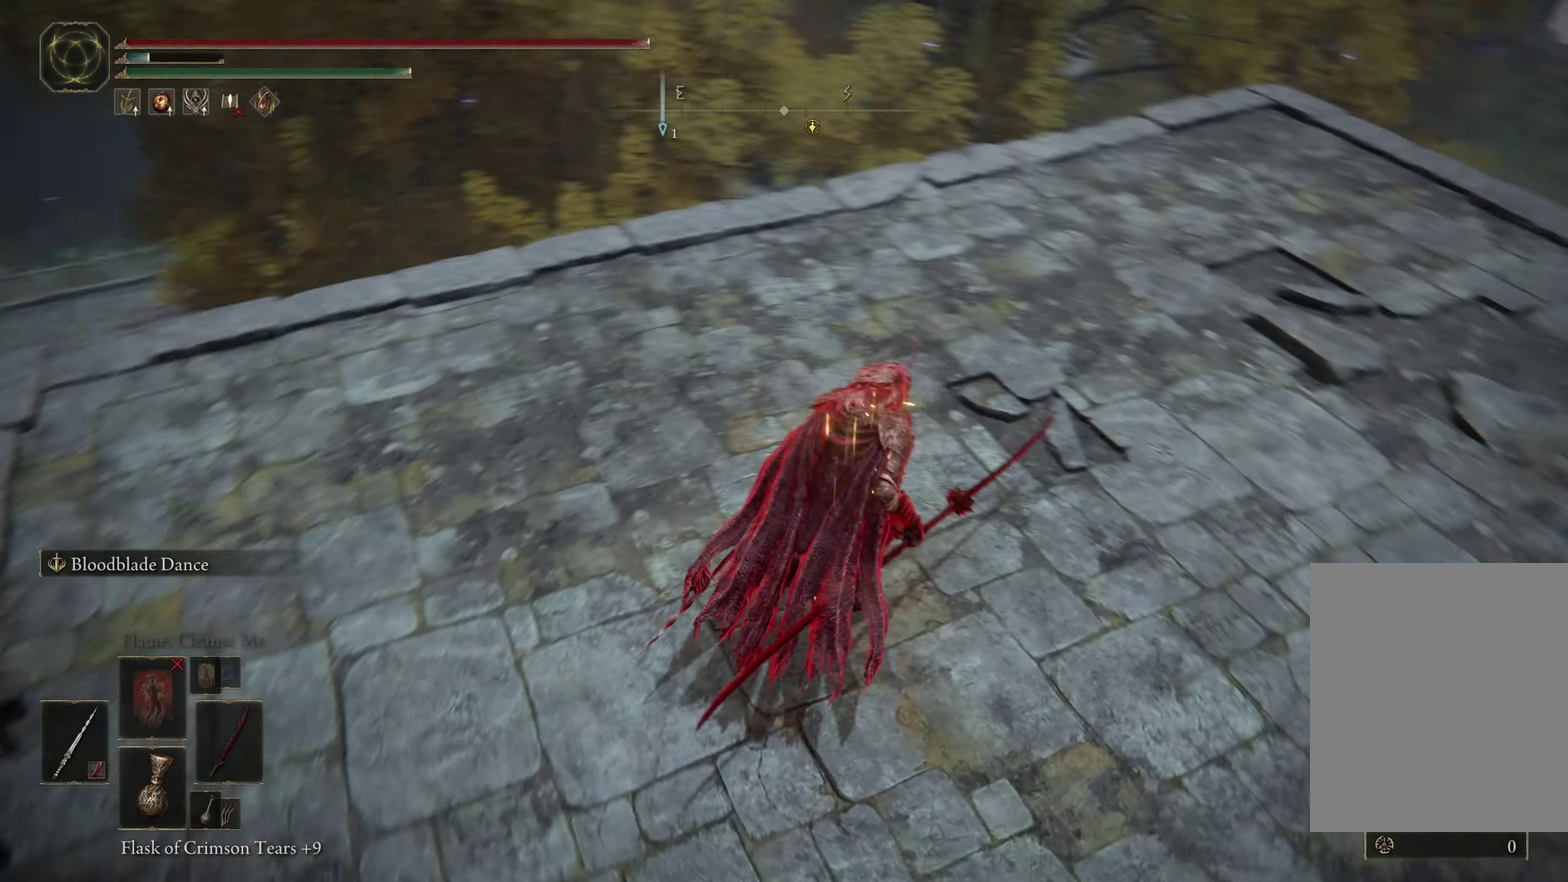
{"dt_ms": 400, "buttons": ["R1"], "left_stick": "left", "right_stick": "down-left", "events": [[33, "right_stick", "center"], [167, "left_stick", "up-left"], [283, "left_stick", "left"], [317, "right_stick", "left"], [367, "right_stick", "down-left"]]}
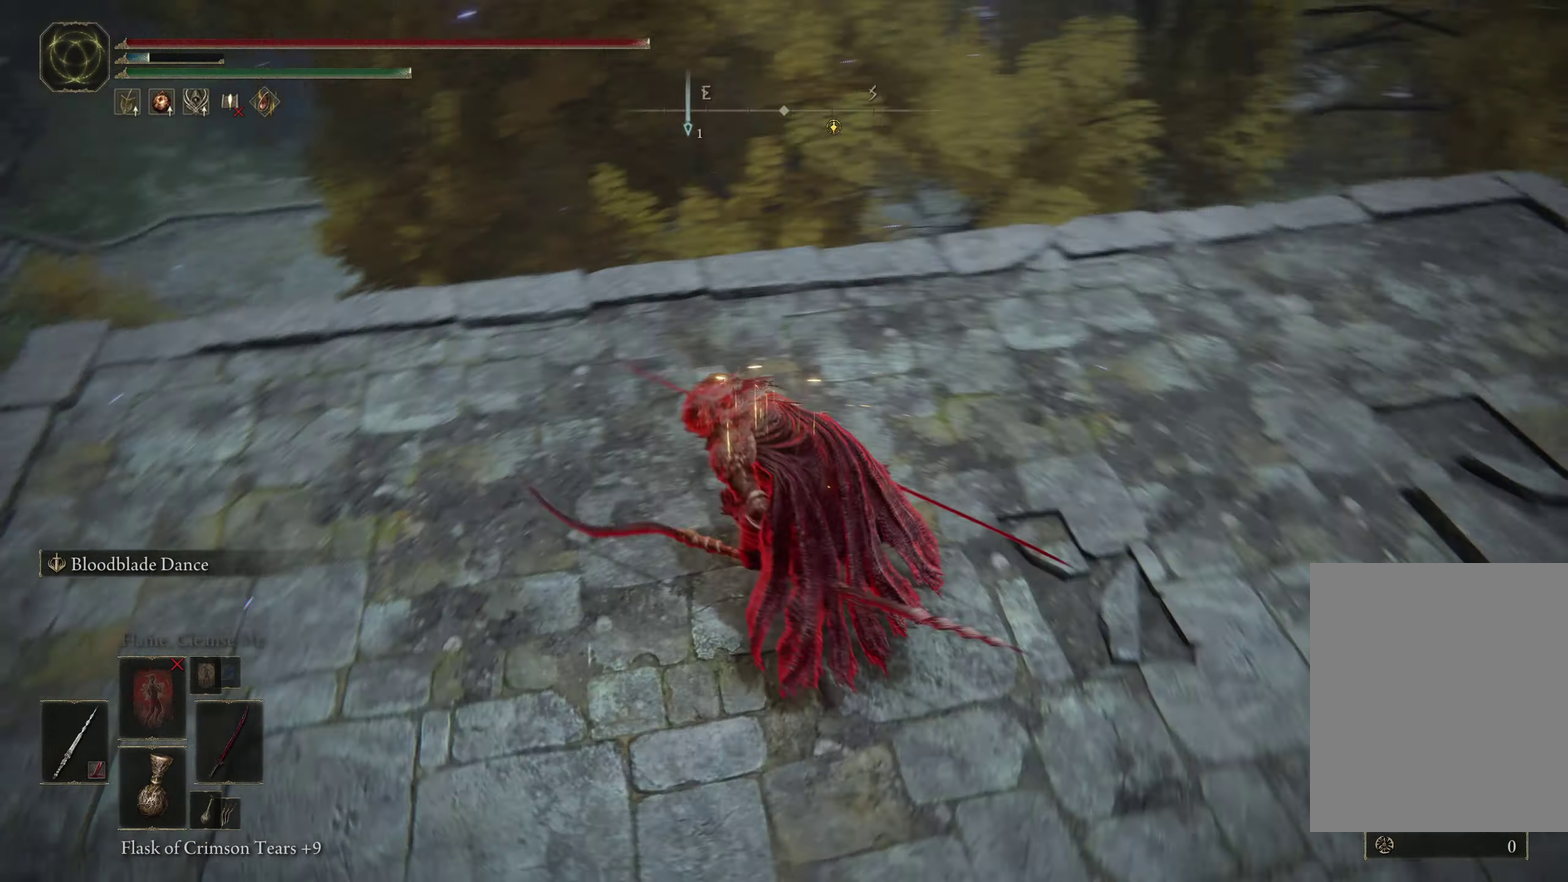
{"dt_ms": 400, "buttons": ["R1"], "left_stick": "center", "right_stick": "center"}
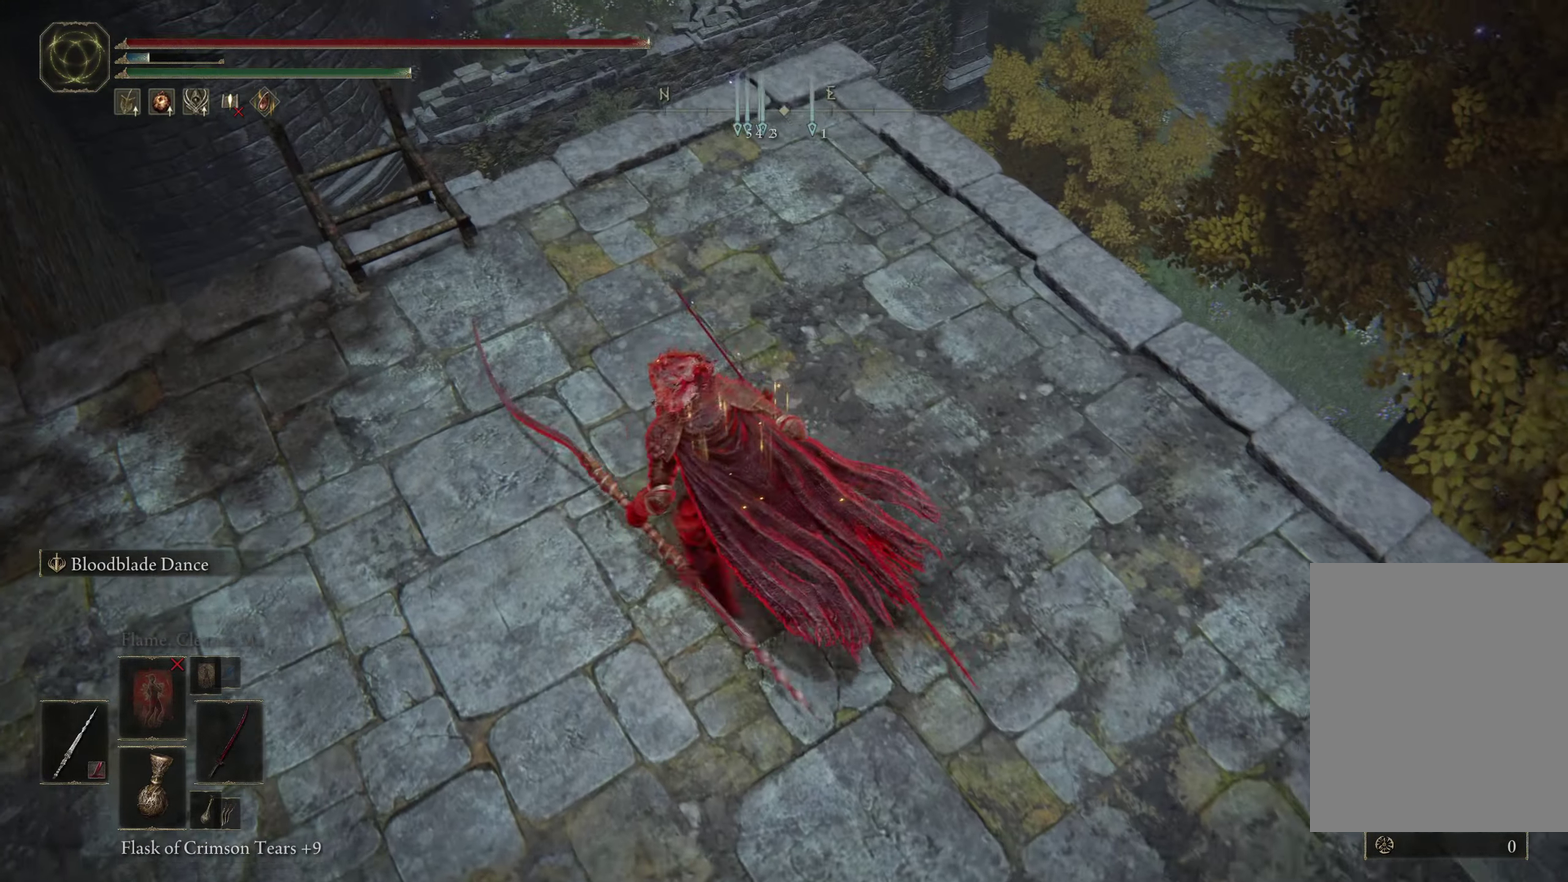
{"dt_ms": 400, "buttons": ["R1"], "left_stick": "center", "right_stick": "center"}
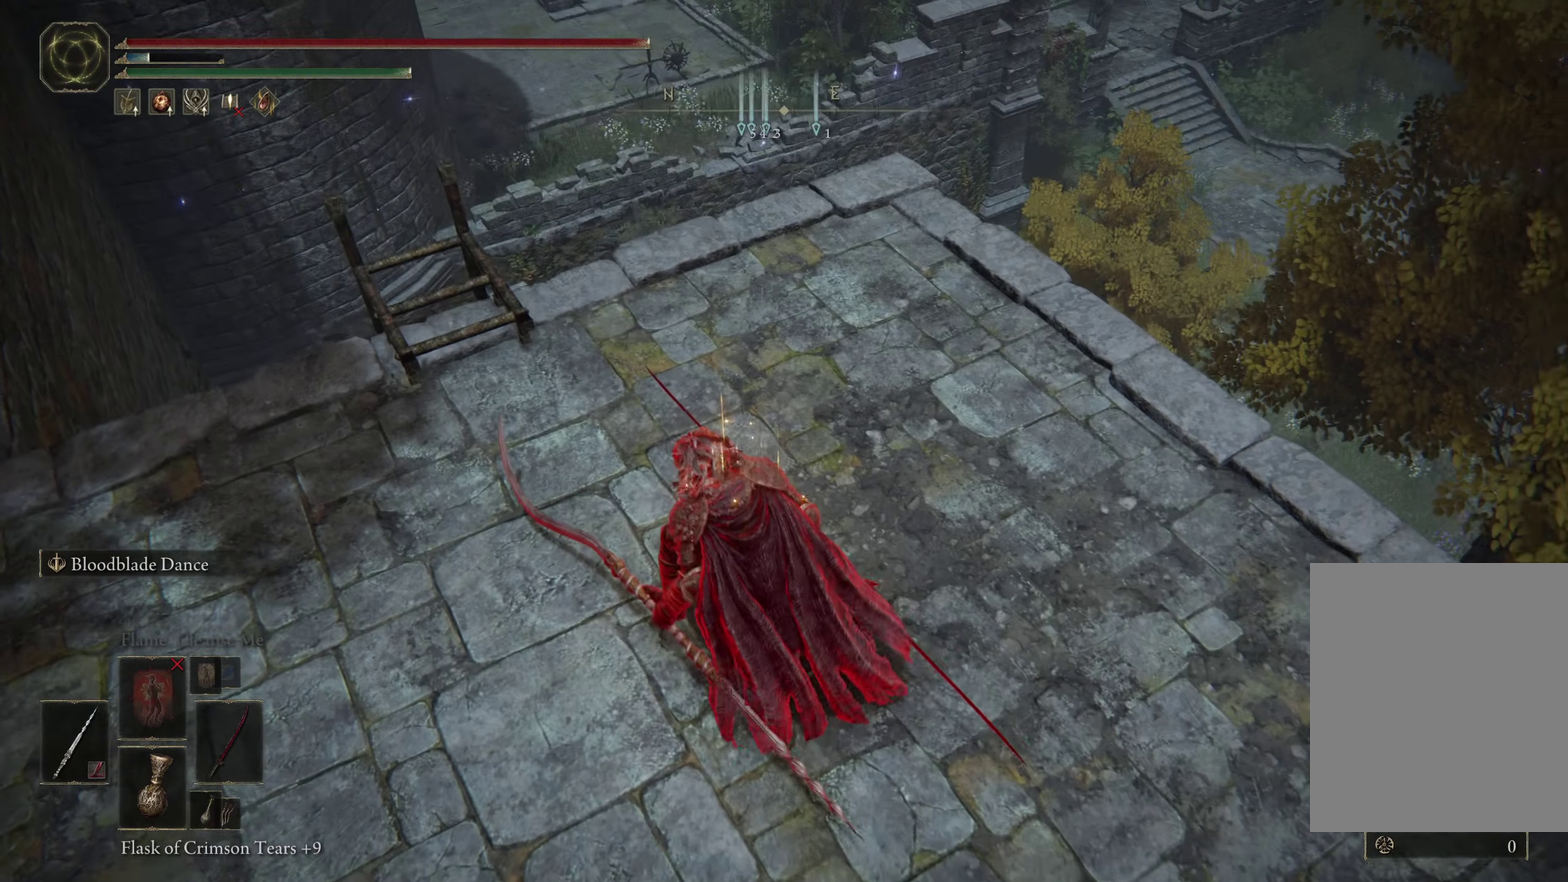
{"dt_ms": 400, "buttons": ["R1"], "left_stick": "down", "right_stick": "up-right"}